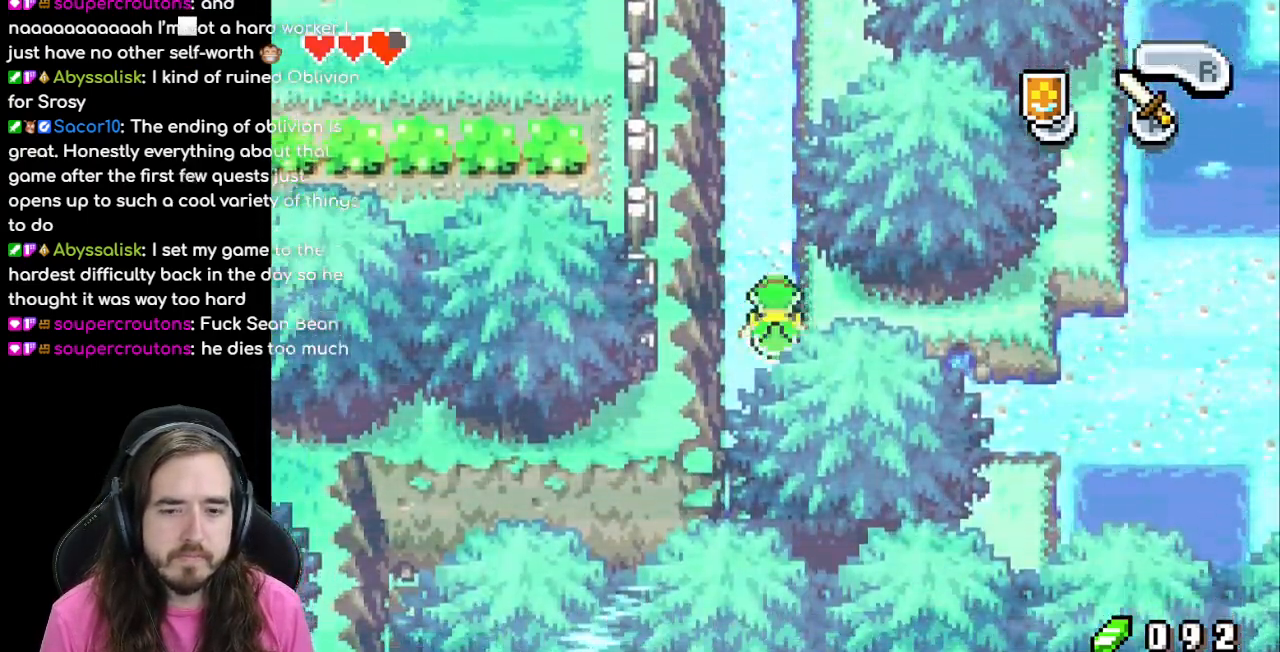
Gameplay with a controller (Nintendo layout); each line is a JSON object with the inputs held at the frame after it. "events" lists button and stick changes between this image and that frame as [ms after this image, input, new state], when the widget could be followed in between. Not read: L3 R3.
{"buttons": ["DPAD_RIGHT"], "events": [[117, "DPAD_RIGHT", "down"], [150, "R1", "down"], [233, "DPAD_LEFT", "down"], [267, "R1", "up"], [300, "DPAD_DOWN", "up"], [300, "DPAD_LEFT", "up"], [367, "R1", "down"], [450, "R1", "up"]]}
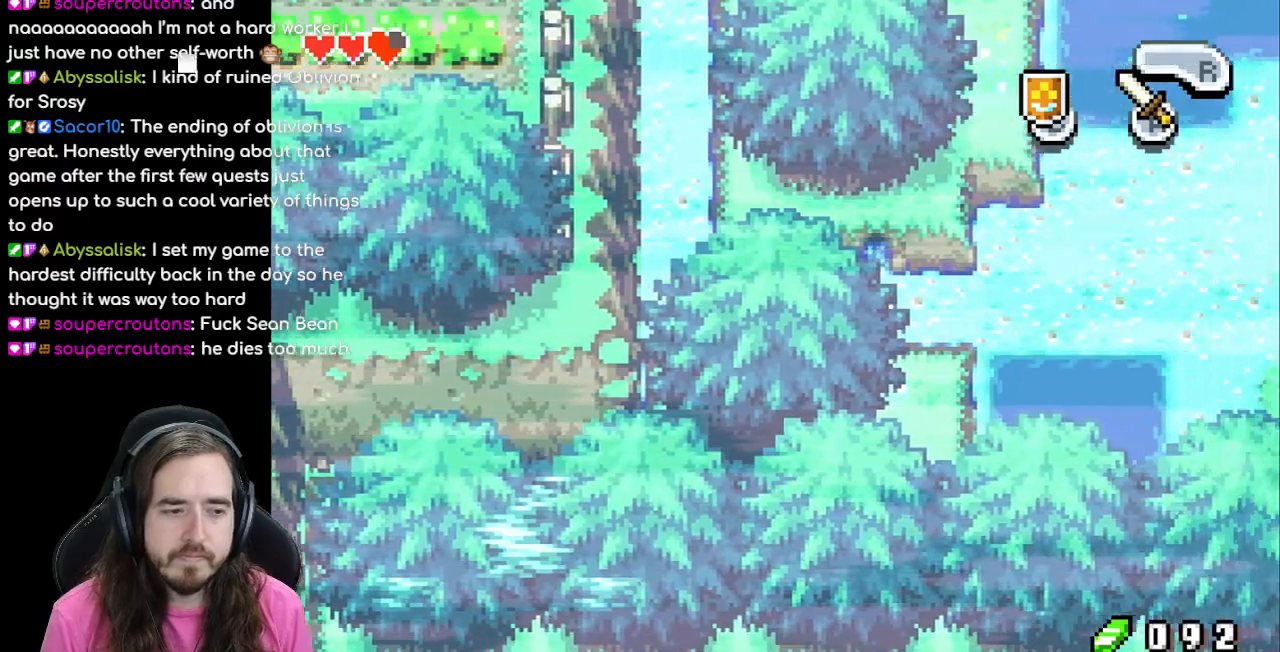
{"buttons": ["DPAD_RIGHT"], "events": [[50, "R1", "down"], [133, "R1", "up"], [233, "R1", "down"], [317, "R1", "up"], [417, "R1", "down"], [500, "R1", "up"]]}
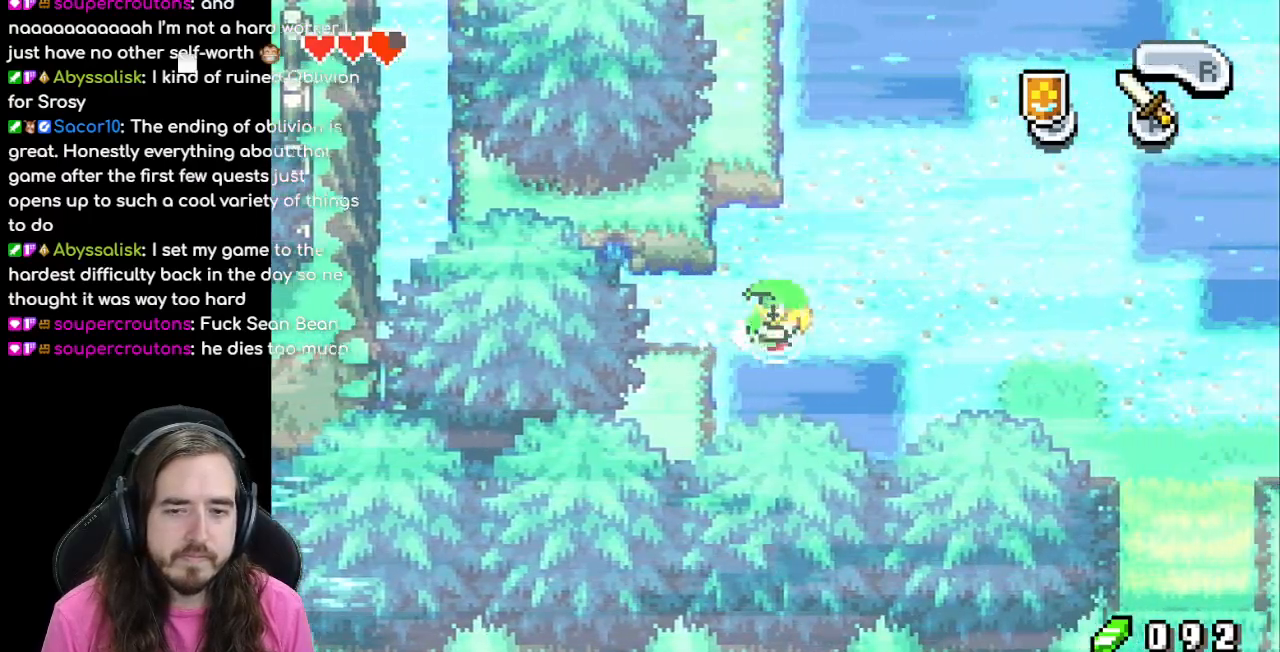
{"buttons": ["DPAD_RIGHT"], "events": [[83, "R1", "down"], [183, "R1", "up"], [283, "R1", "down"], [400, "R1", "up"]]}
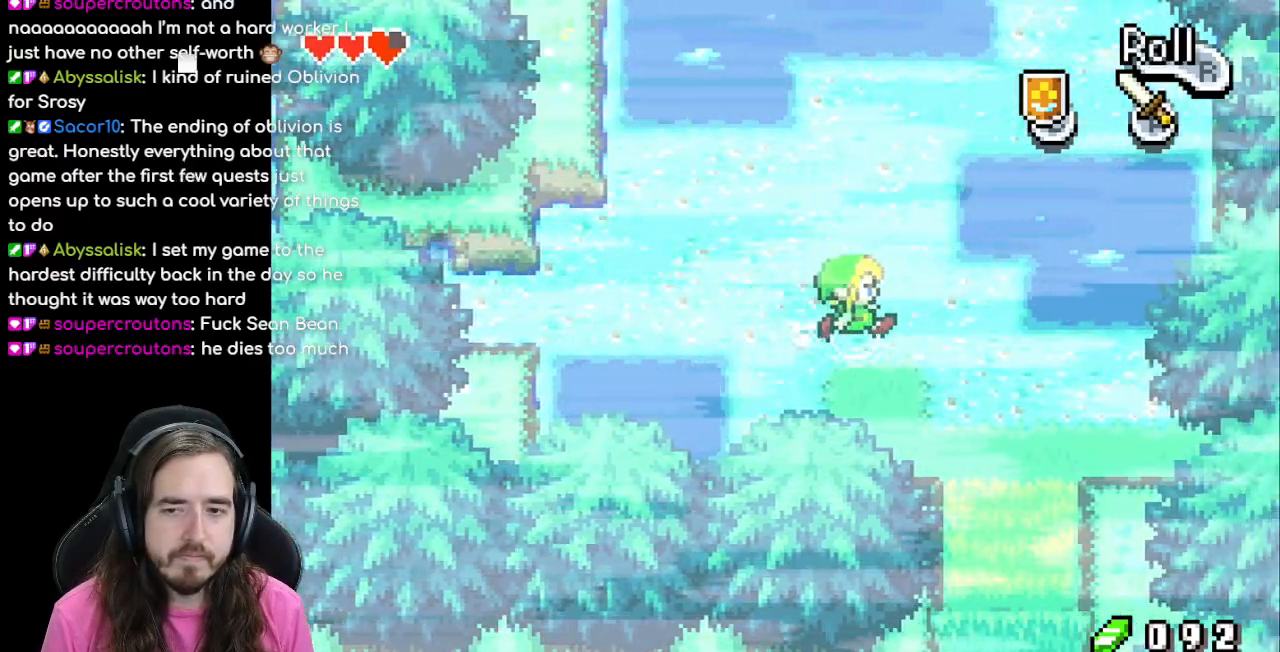
{"buttons": ["DPAD_RIGHT"], "events": [[33, "DPAD_DOWN", "down"], [67, "DPAD_RIGHT", "up"], [183, "R1", "down"], [333, "R1", "up"], [450, "DPAD_RIGHT", "down"], [467, "DPAD_DOWN", "up"]]}
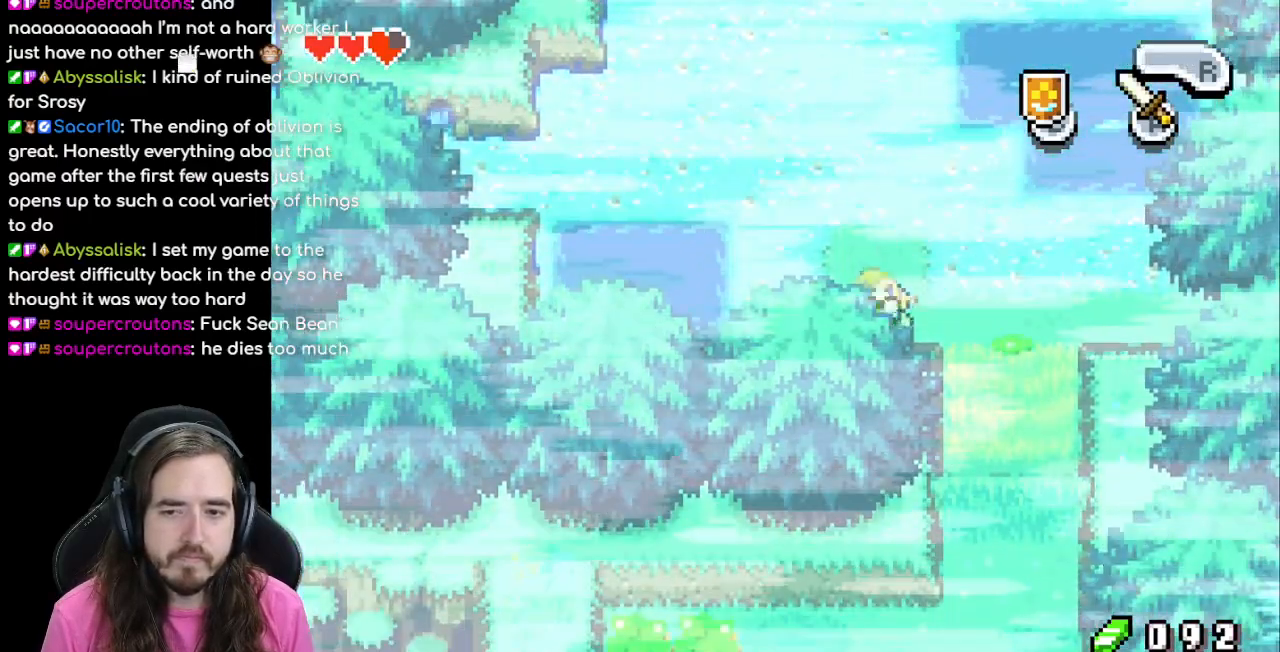
{"buttons": ["DPAD_DOWN"], "events": [[367, "DPAD_DOWN", "down"], [467, "DPAD_RIGHT", "up"]]}
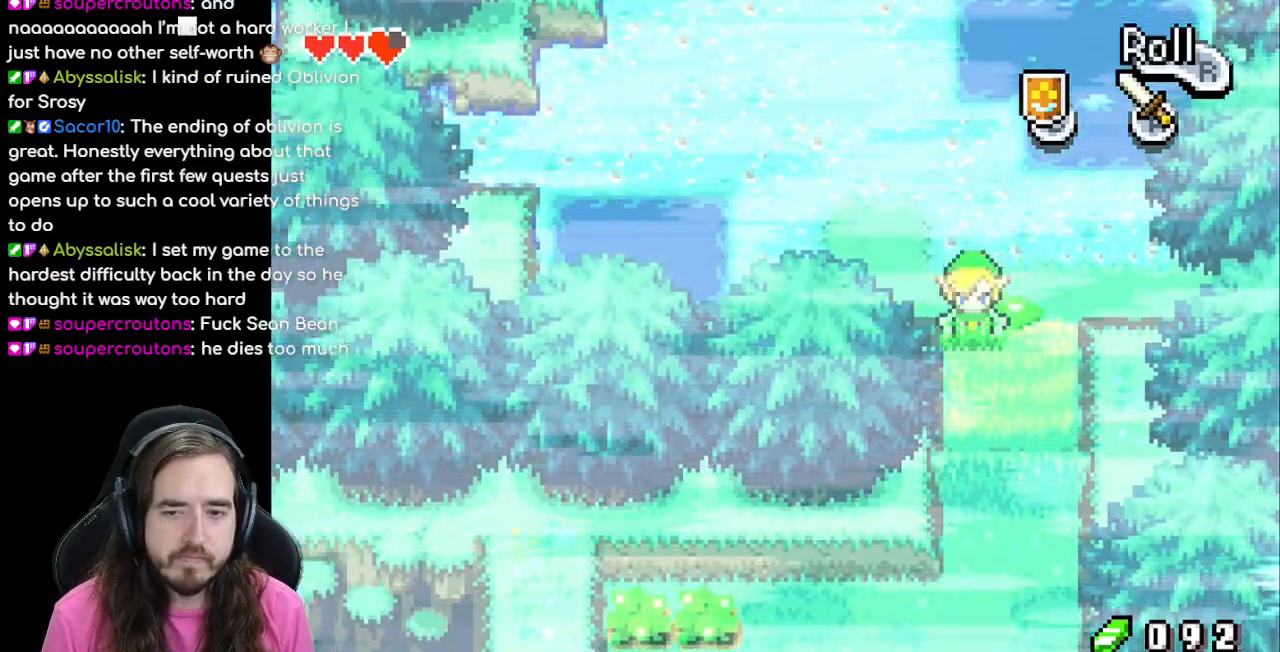
{"buttons": ["DPAD_DOWN"], "events": [[17, "R1", "down"], [167, "R1", "up"]]}
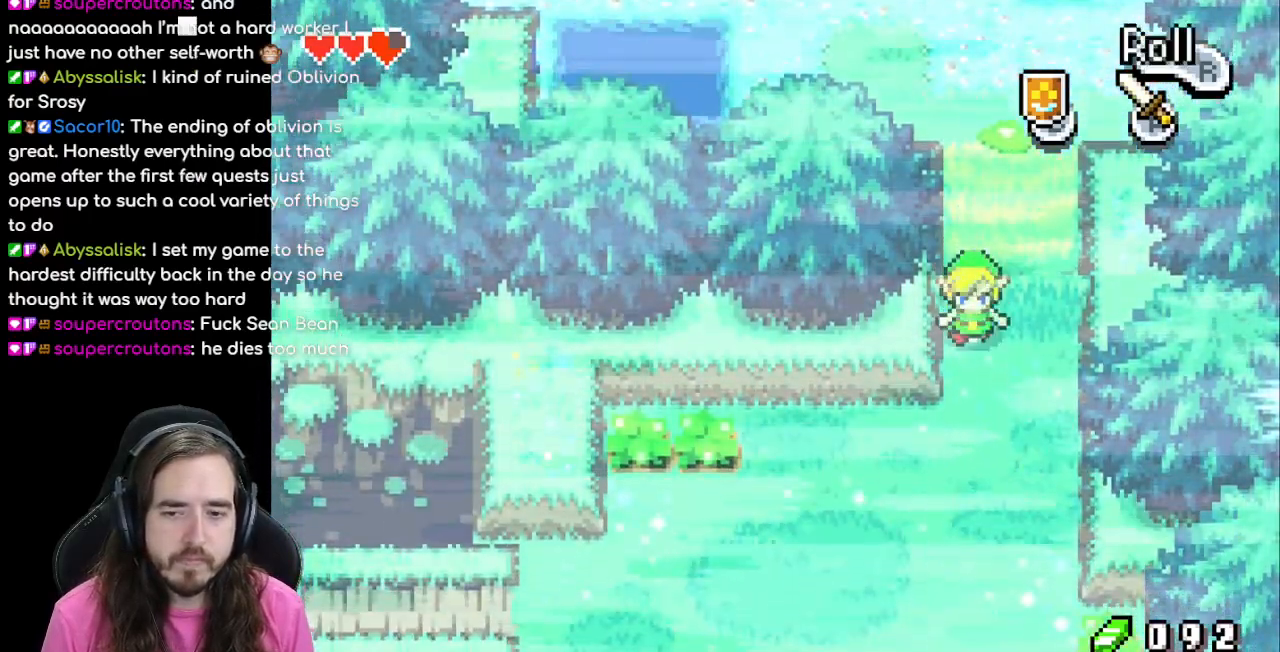
{"buttons": ["DPAD_DOWN"], "events": [[150, "R1", "down"], [300, "R1", "up"]]}
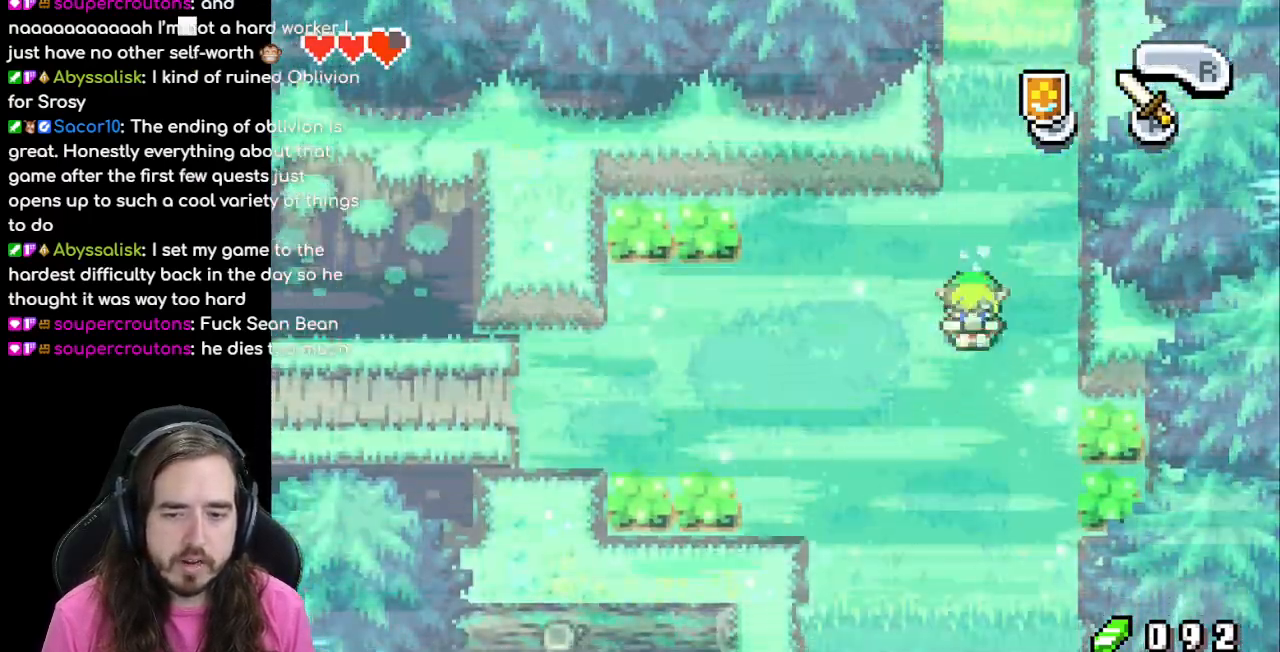
{"buttons": ["DPAD_DOWN"], "events": [[67, "R1", "down"], [217, "R1", "up"], [333, "R1", "down"], [433, "R1", "up"]]}
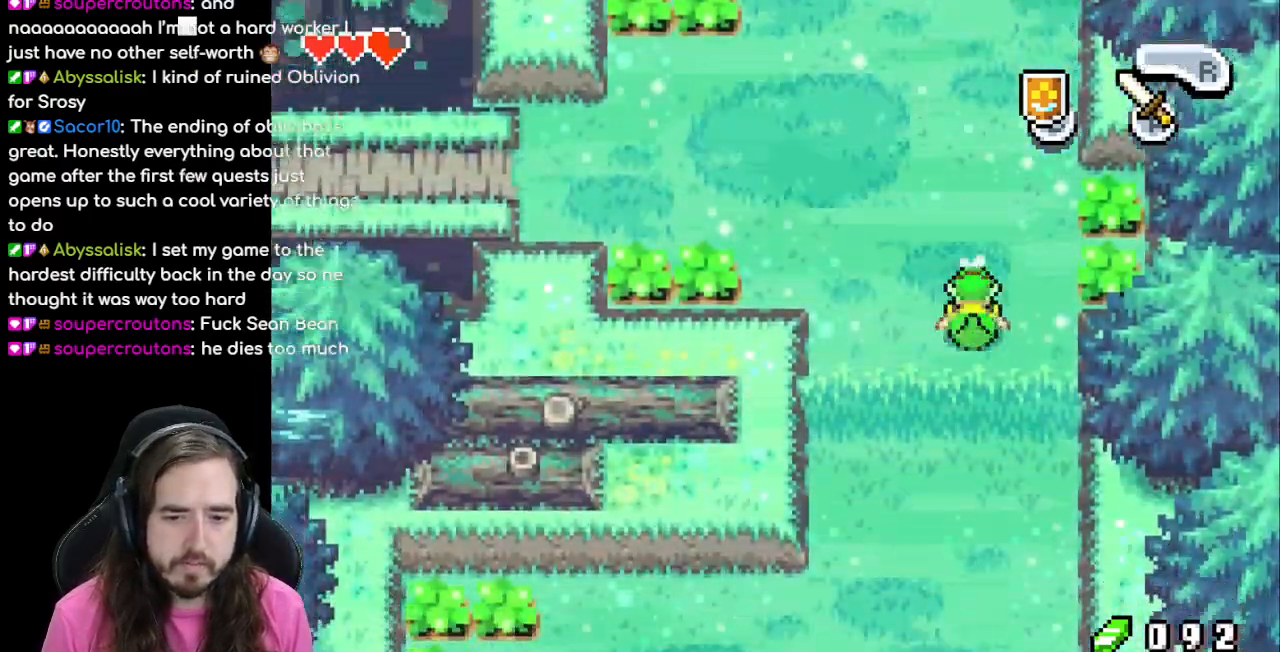
{"buttons": ["DPAD_DOWN"], "events": [[50, "R1", "down"], [167, "R1", "up"], [250, "R1", "down"], [350, "R1", "up"]]}
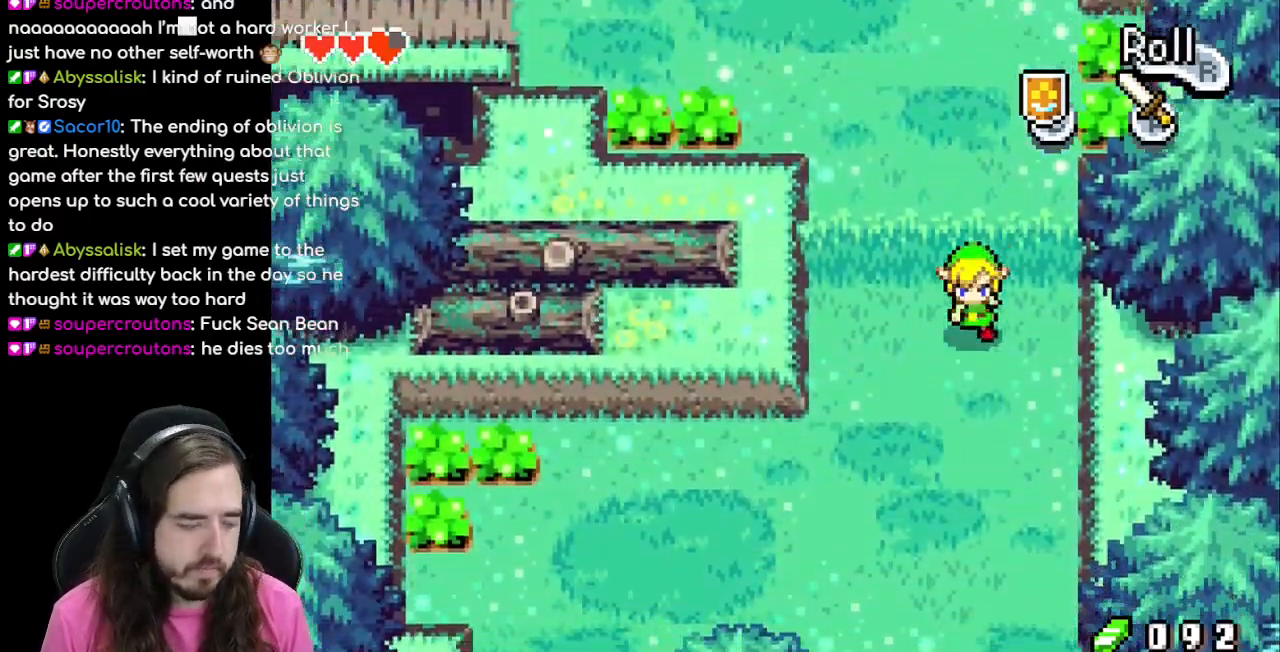
{"buttons": ["DPAD_DOWN"], "events": []}
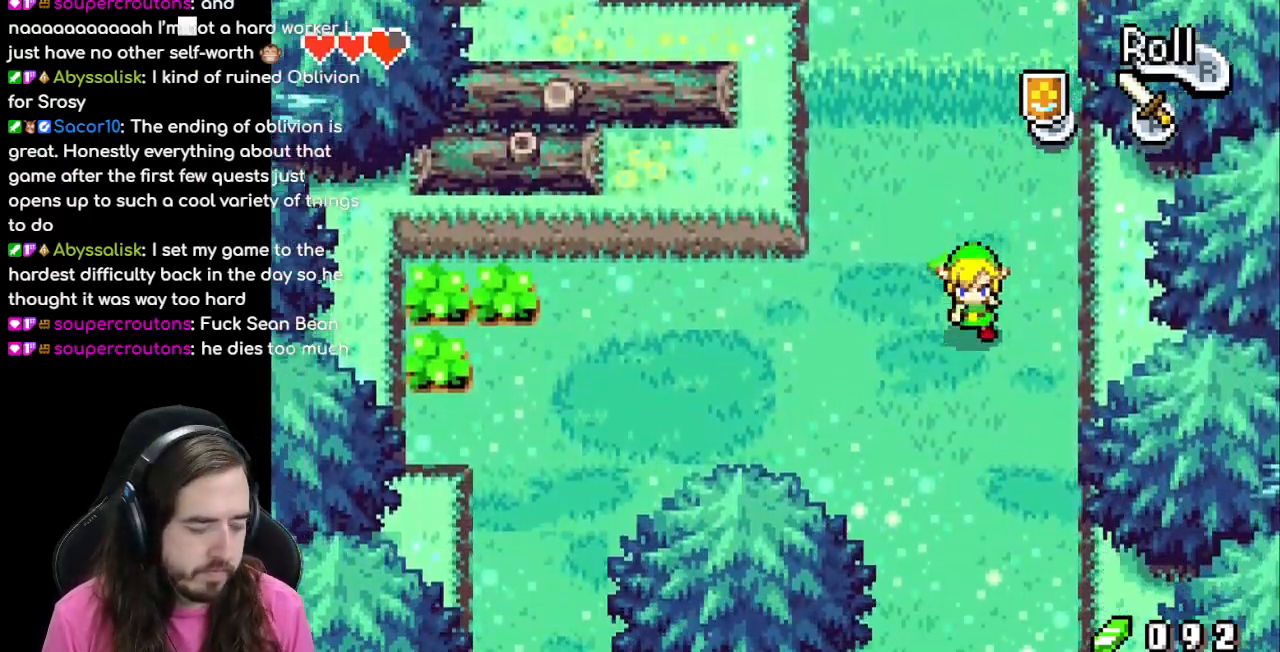
{"buttons": ["R1", "DPAD_DOWN"], "events": [[433, "R1", "down"]]}
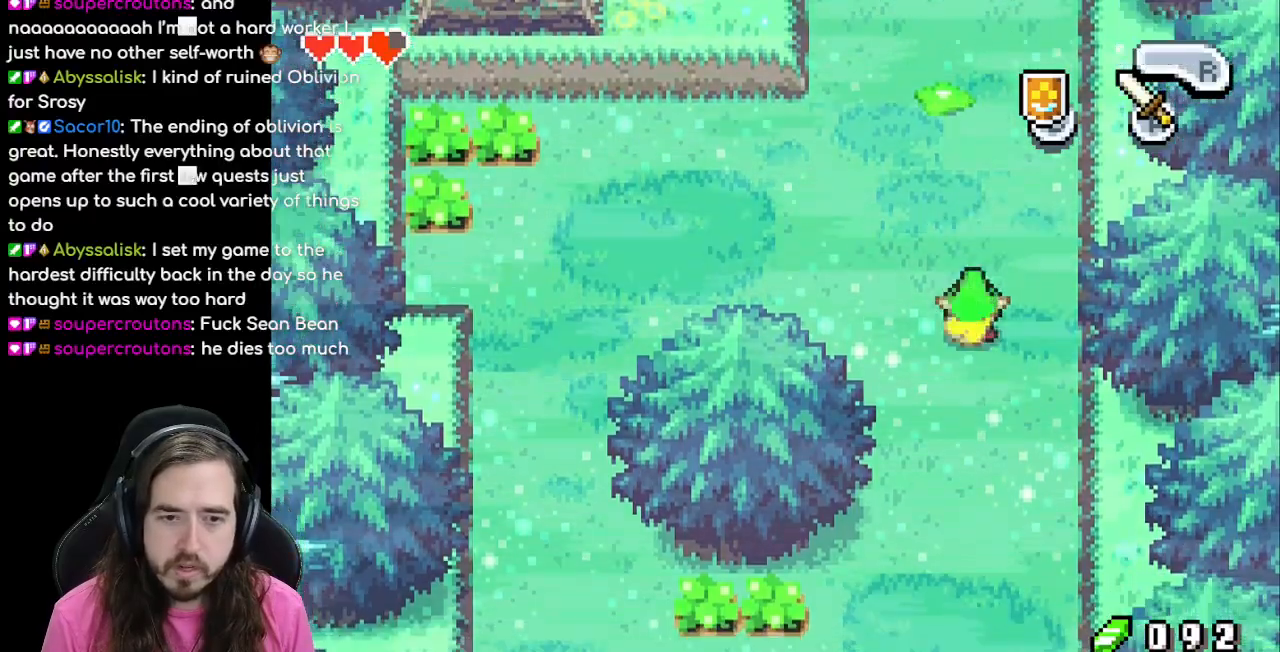
{"buttons": ["DPAD_DOWN"], "events": [[100, "R1", "up"]]}
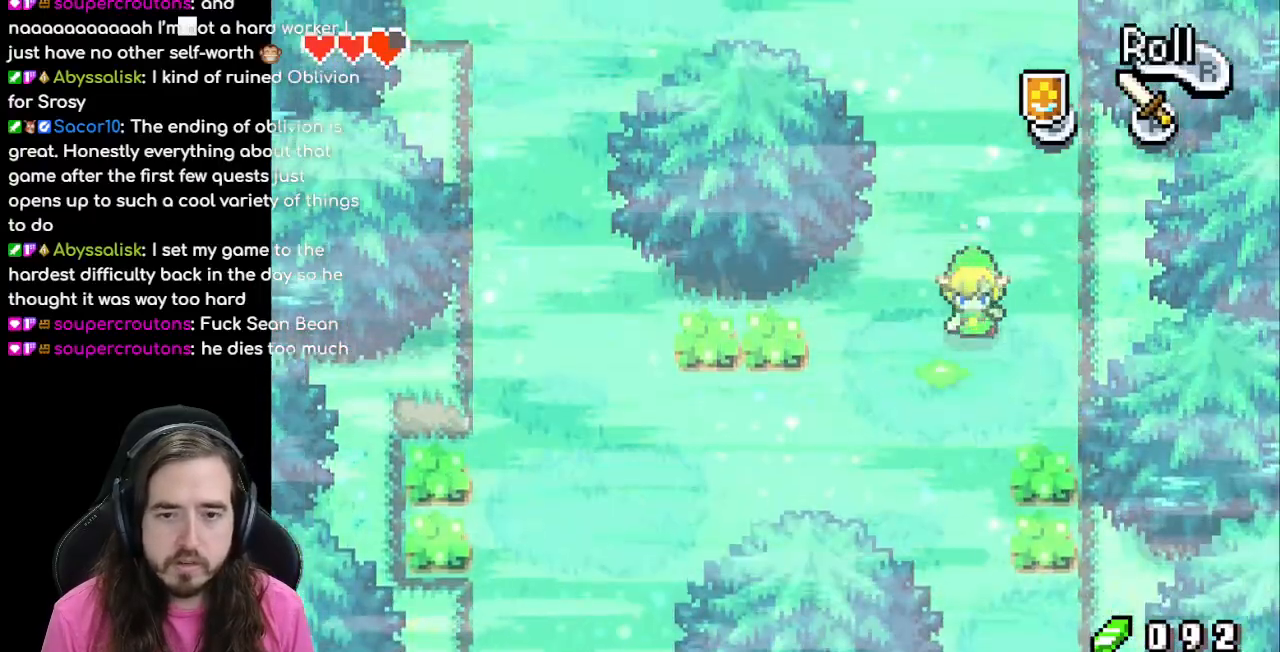
{"buttons": ["R1", "DPAD_DOWN"], "events": [[17, "R1", "down"], [200, "R1", "up"], [467, "R1", "down"]]}
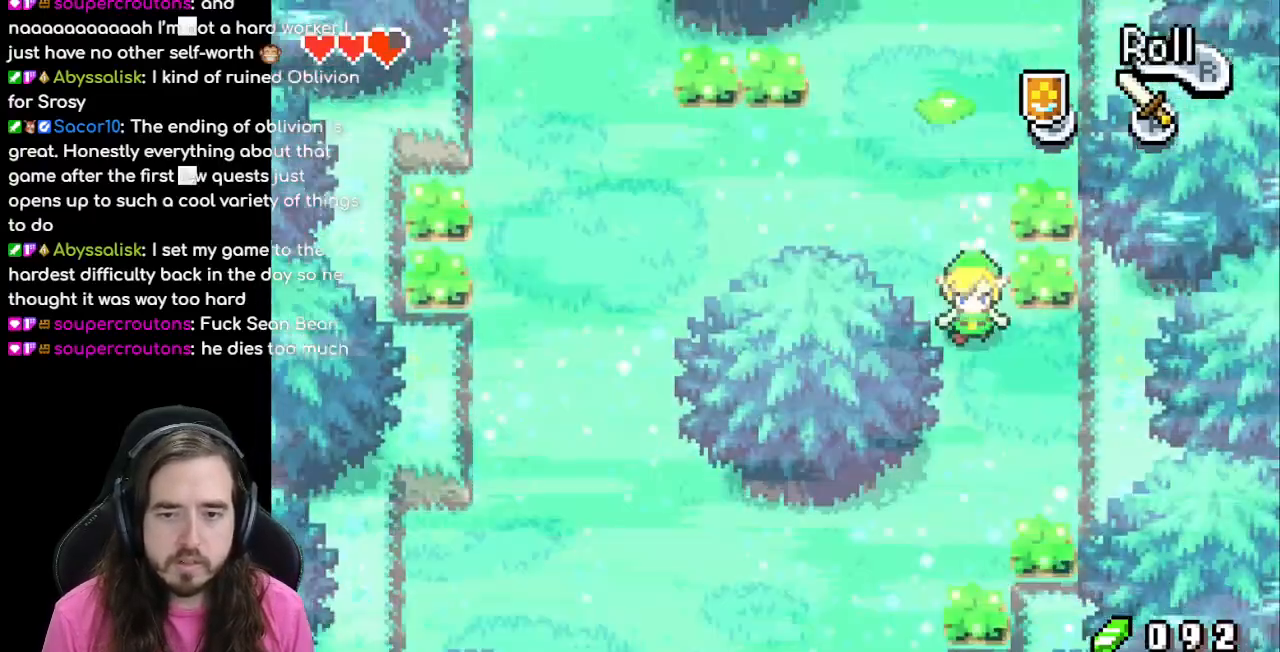
{"buttons": ["DPAD_DOWN"], "events": [[117, "R1", "up"], [283, "R1", "down"], [433, "R1", "up"]]}
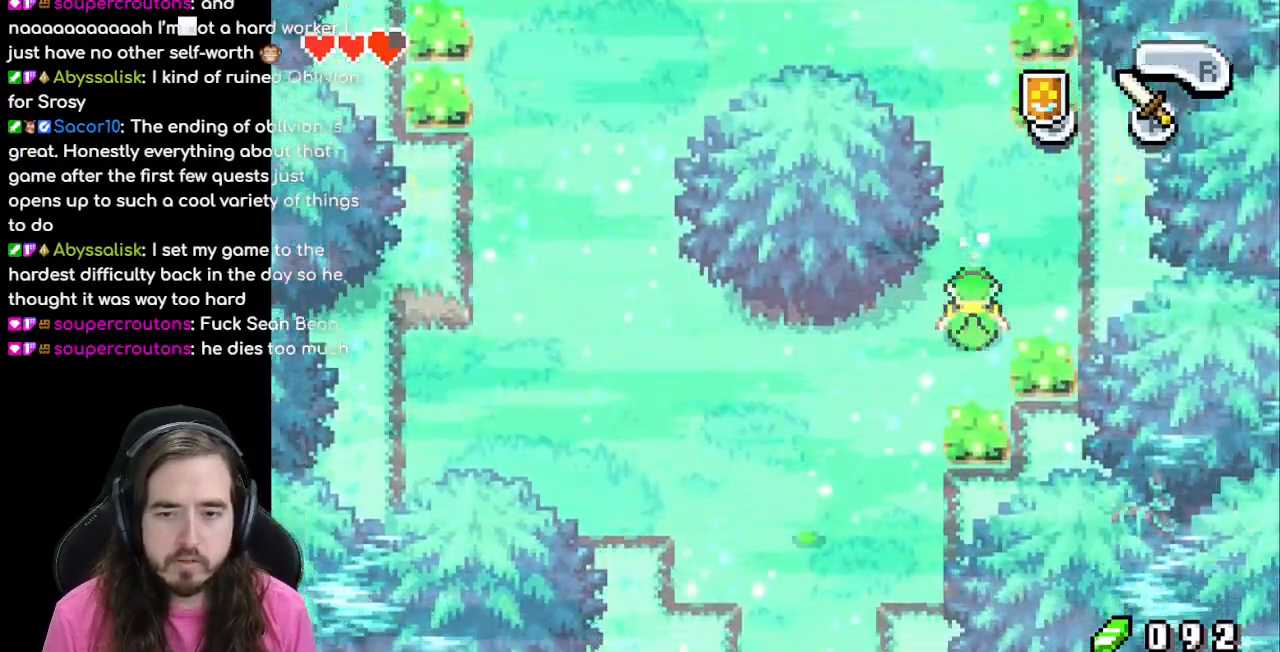
{"buttons": ["DPAD_DOWN"], "events": [[100, "DPAD_LEFT", "down"], [117, "DPAD_DOWN", "up"], [400, "DPAD_DOWN", "down"], [433, "DPAD_LEFT", "up"]]}
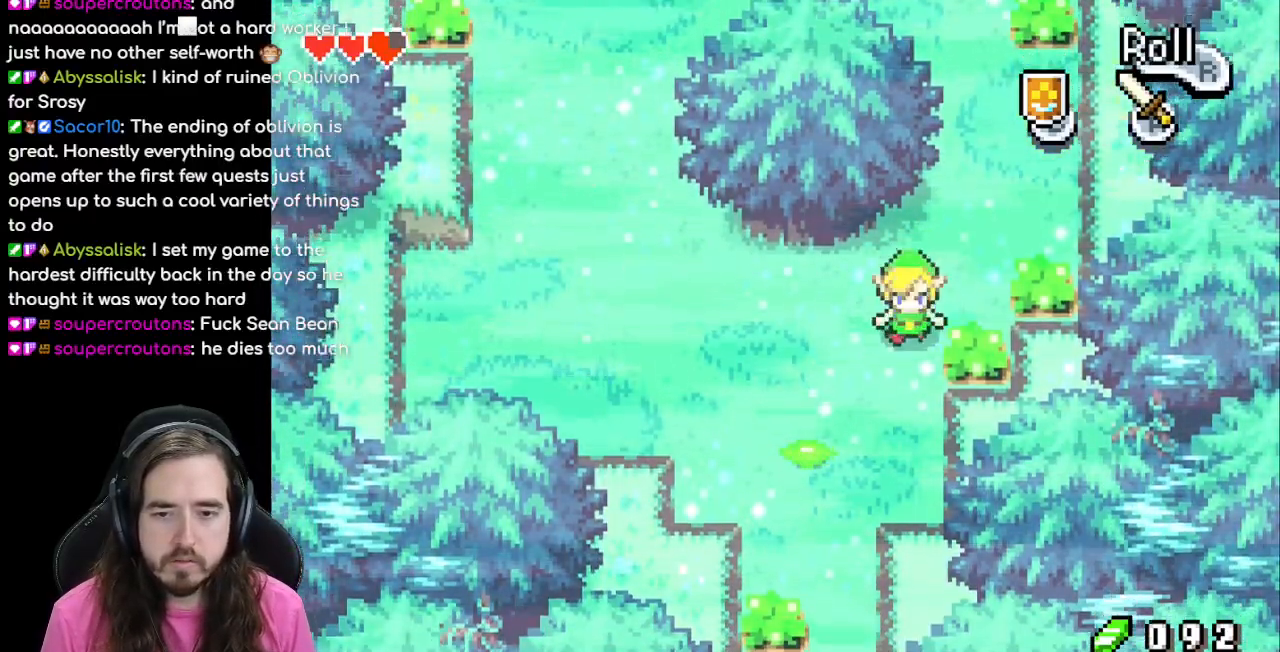
{"buttons": ["DPAD_LEFT"], "events": [[50, "R1", "down"], [200, "R1", "up"], [467, "DPAD_DOWN", "up"], [467, "DPAD_LEFT", "down"]]}
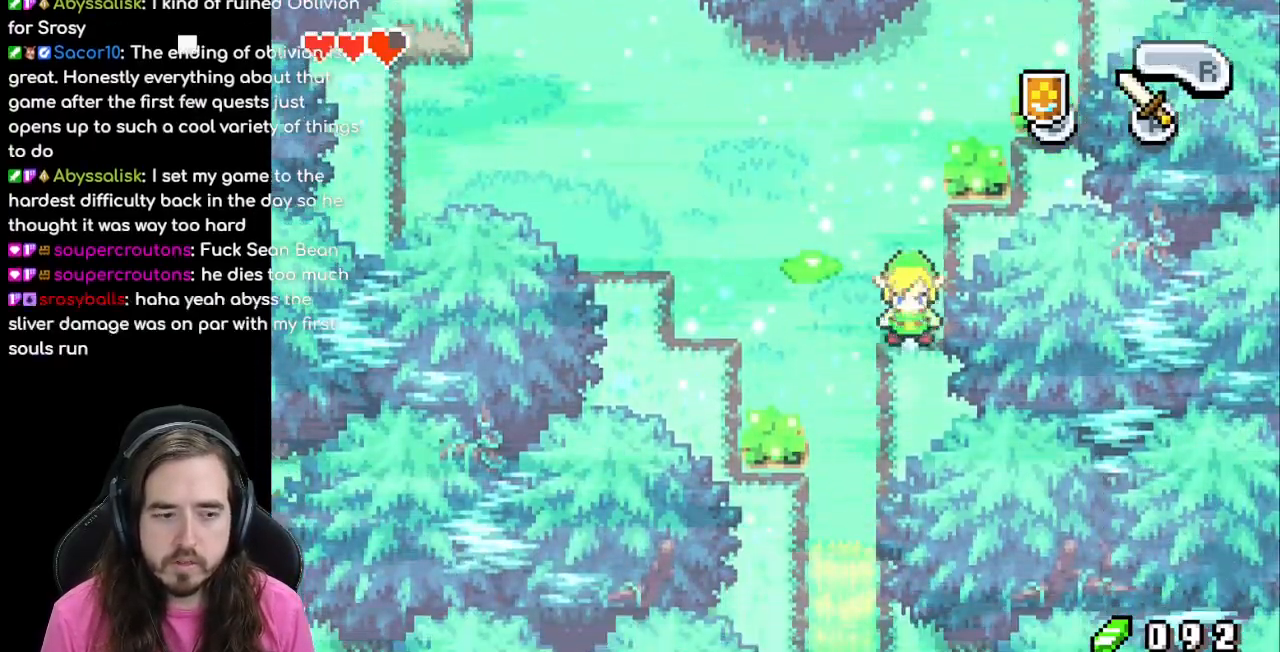
{"buttons": [], "events": [[133, "R1", "down"], [283, "R1", "up"], [483, "DPAD_LEFT", "up"]]}
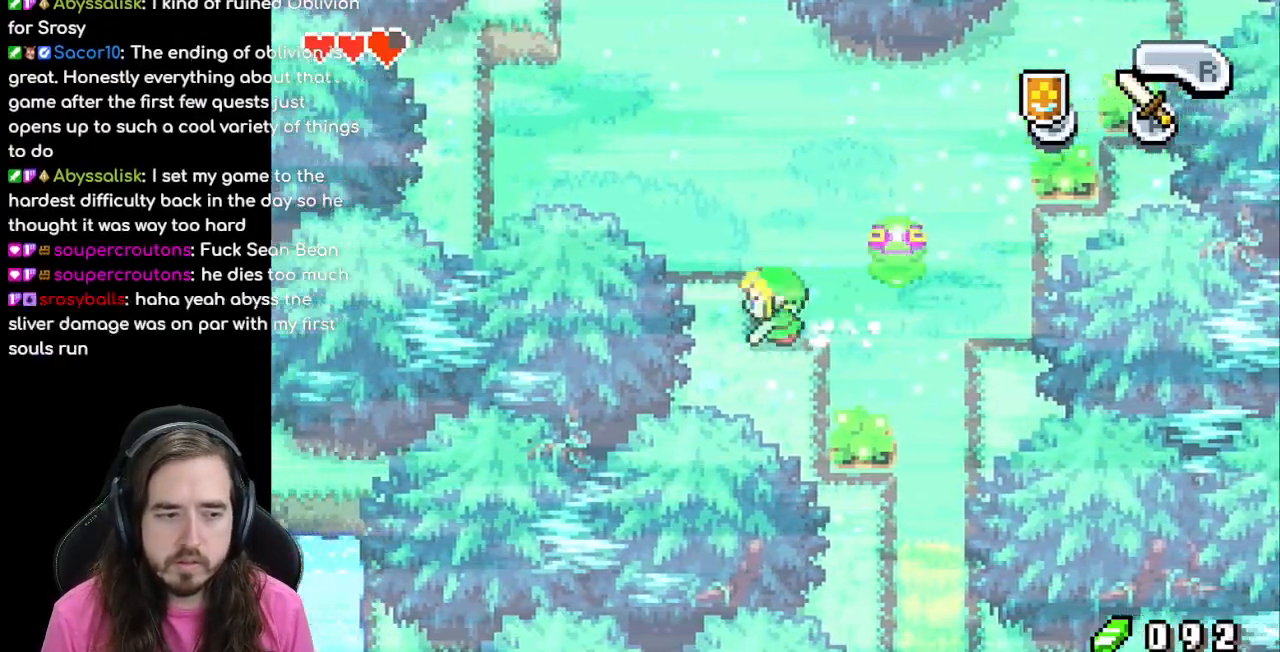
{"buttons": ["DPAD_UP", "DPAD_LEFT"], "events": [[167, "DPAD_UP", "down"], [300, "DPAD_LEFT", "down"], [317, "R1", "down"], [483, "R1", "up"]]}
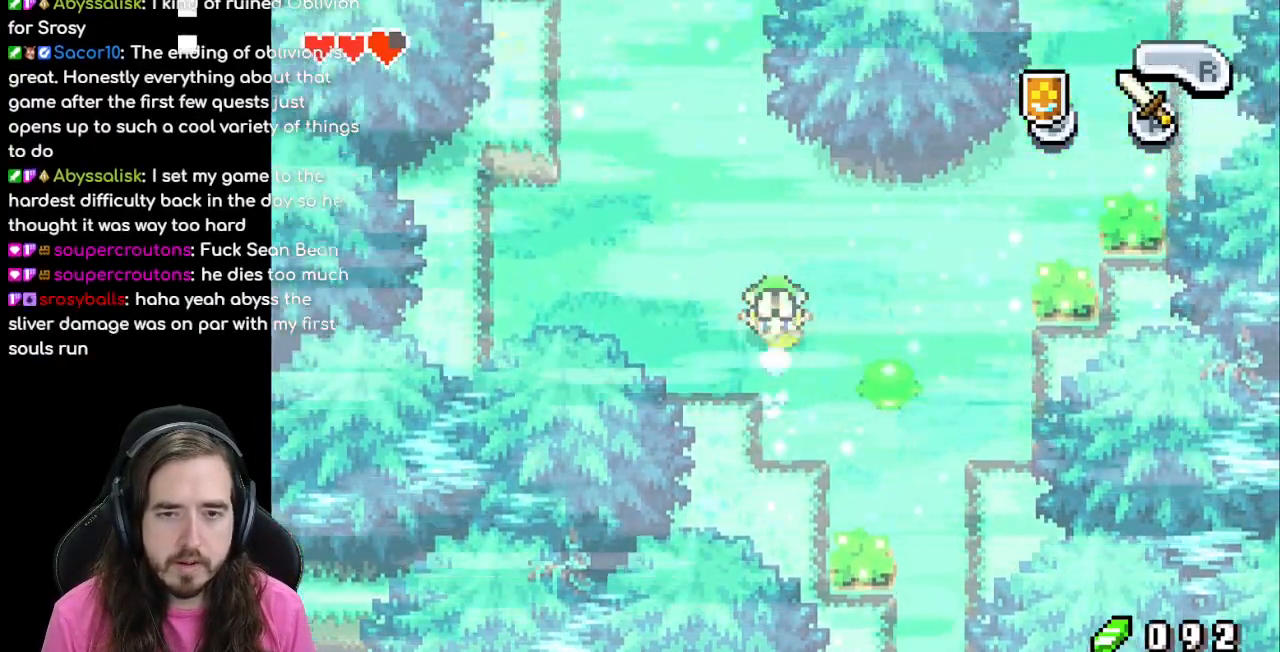
{"buttons": ["R1", "DPAD_UP", "DPAD_LEFT"], "events": [[417, "R1", "down"]]}
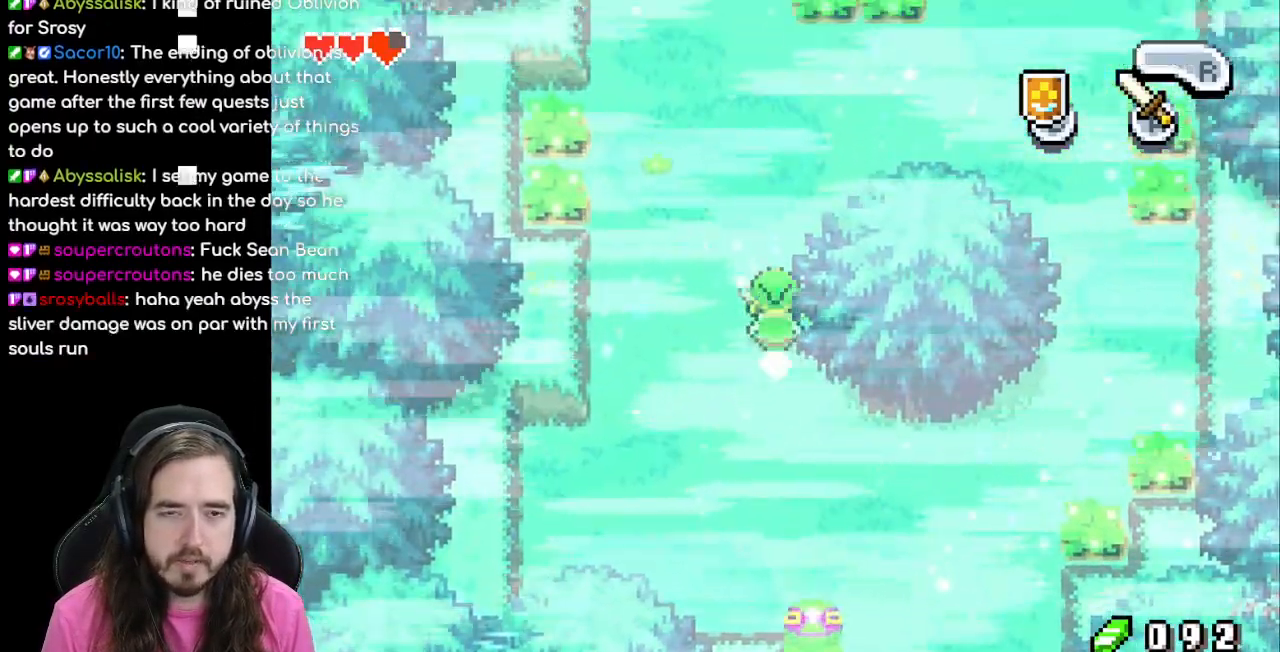
{"buttons": ["DPAD_UP", "DPAD_LEFT"], "events": [[83, "R1", "up"], [250, "DPAD_LEFT", "up"], [350, "DPAD_LEFT", "down"]]}
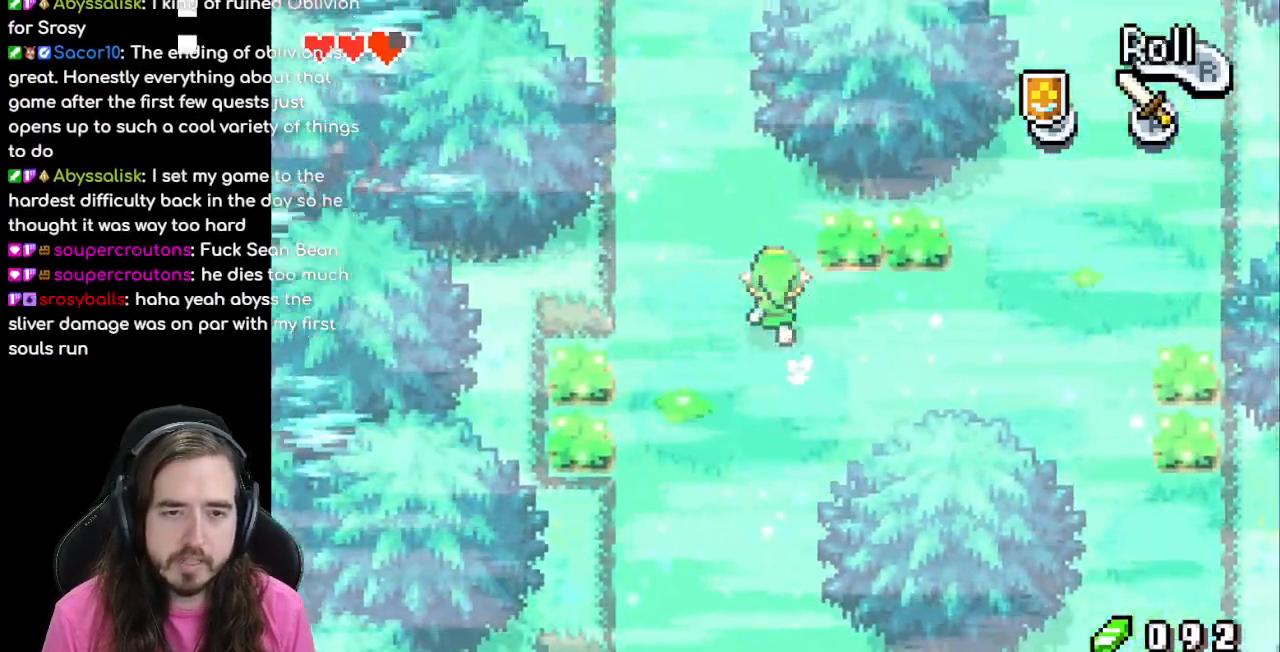
{"buttons": ["DPAD_UP", "DPAD_LEFT"], "events": [[17, "R1", "down"], [183, "R1", "up"]]}
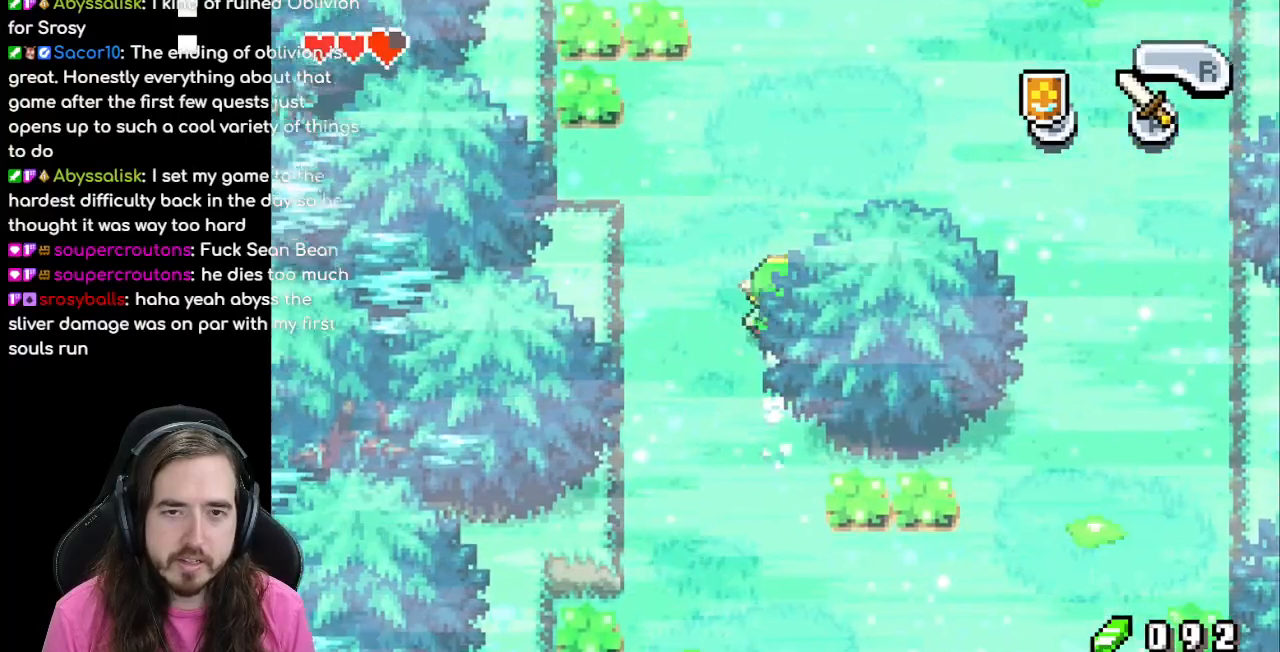
{"buttons": ["DPAD_UP"], "events": [[67, "R1", "down"], [250, "R1", "up"], [367, "DPAD_LEFT", "up"]]}
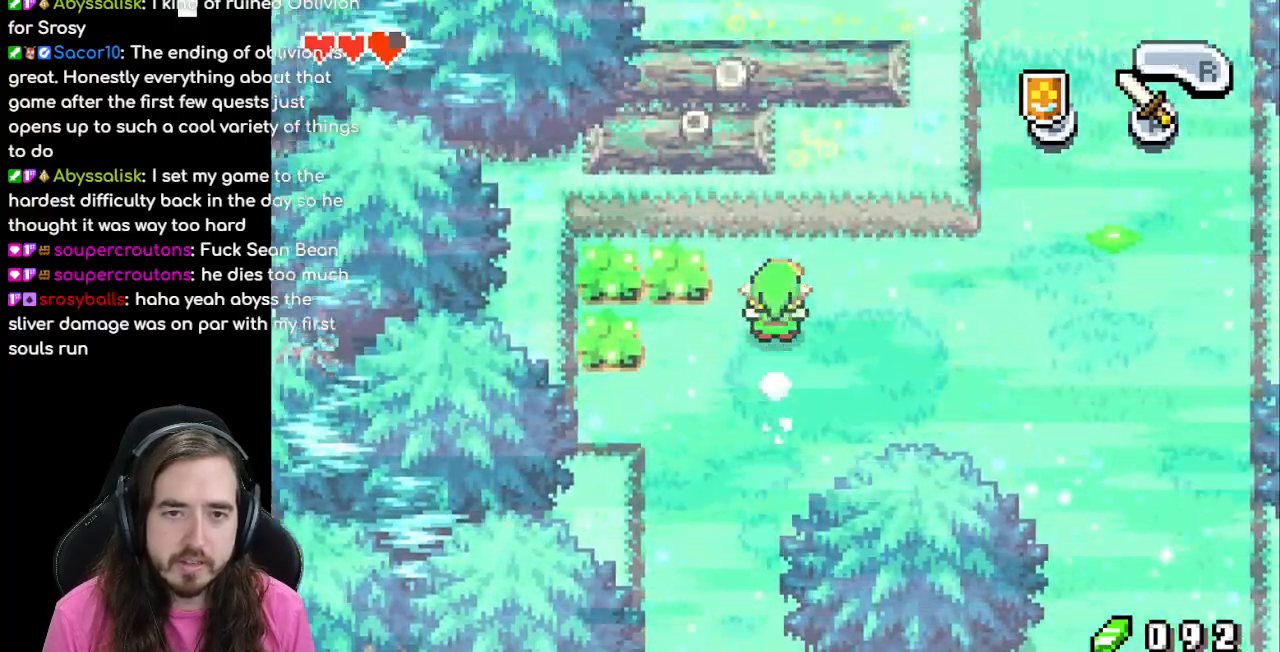
{"buttons": ["DPAD_RIGHT"], "events": [[67, "DPAD_RIGHT", "down"], [500, "DPAD_UP", "up"]]}
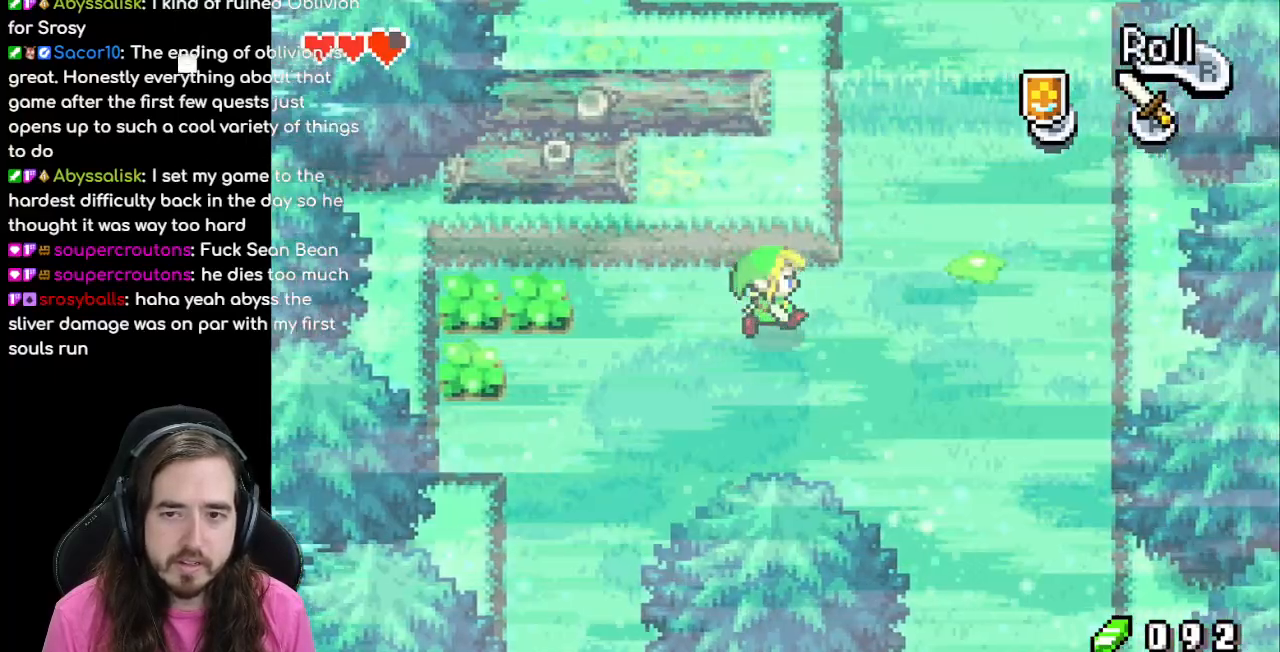
{"buttons": ["DPAD_UP", "DPAD_RIGHT"], "events": [[267, "DPAD_UP", "down"], [317, "R1", "down"], [467, "R1", "up"]]}
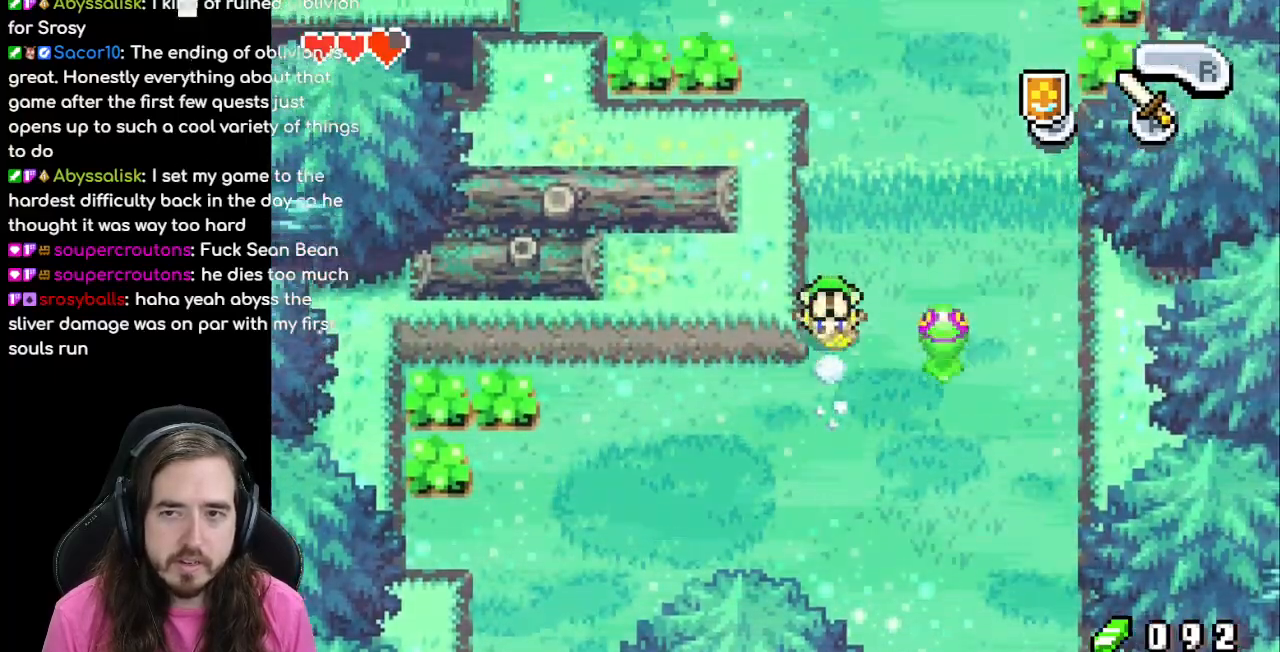
{"buttons": ["DPAD_UP", "DPAD_RIGHT"], "events": [[67, "R1", "down"], [183, "R1", "up"]]}
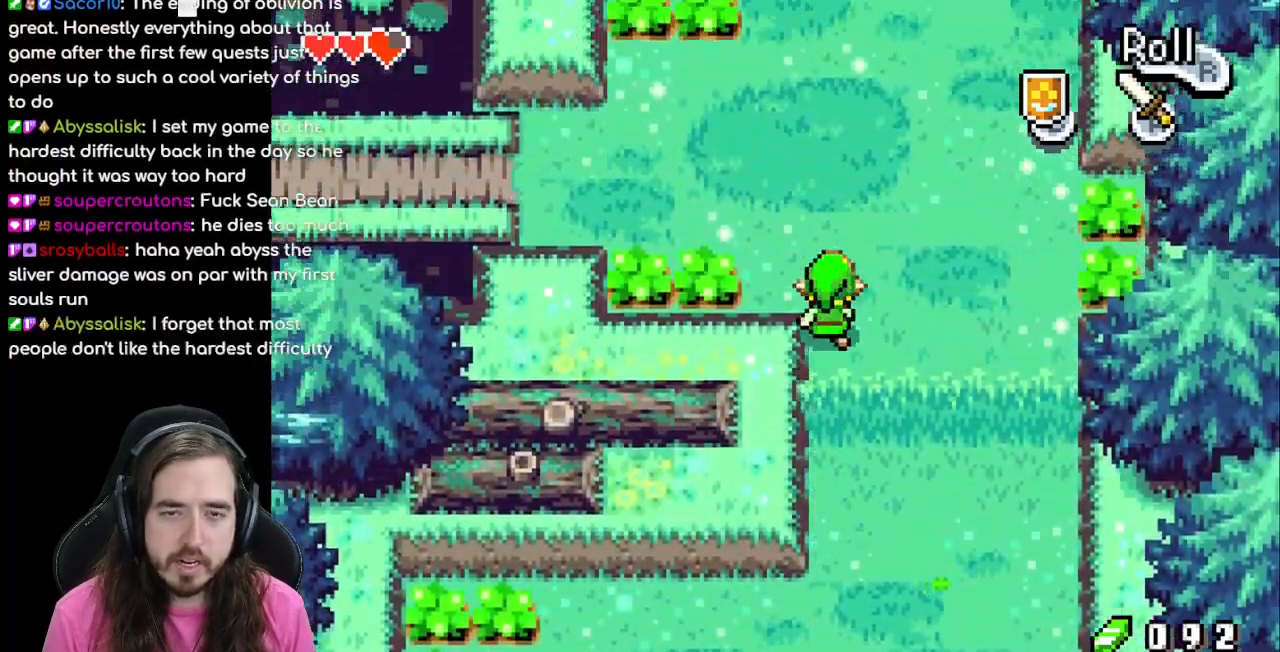
{"buttons": ["DPAD_LEFT"], "events": [[367, "DPAD_LEFT", "down"], [383, "DPAD_RIGHT", "up"], [400, "DPAD_UP", "up"]]}
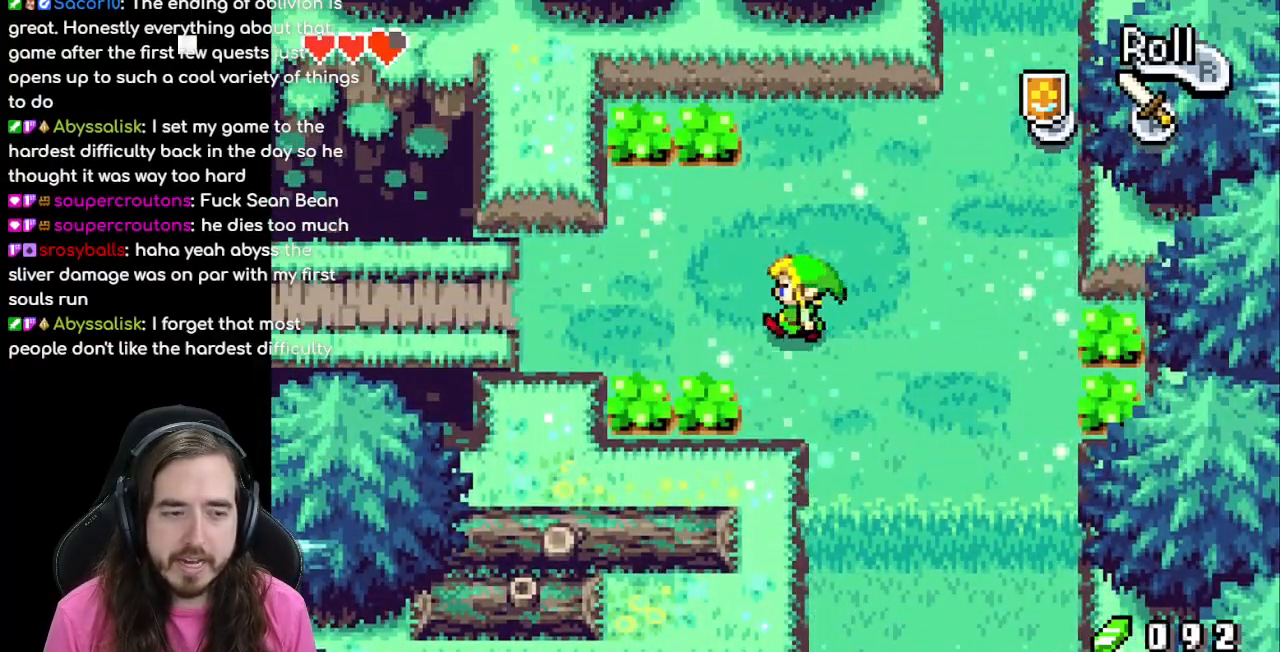
{"buttons": ["R1", "DPAD_LEFT"], "events": [[50, "R1", "down"], [167, "R1", "up"], [333, "R1", "down"], [400, "R1", "up"], [500, "R1", "down"]]}
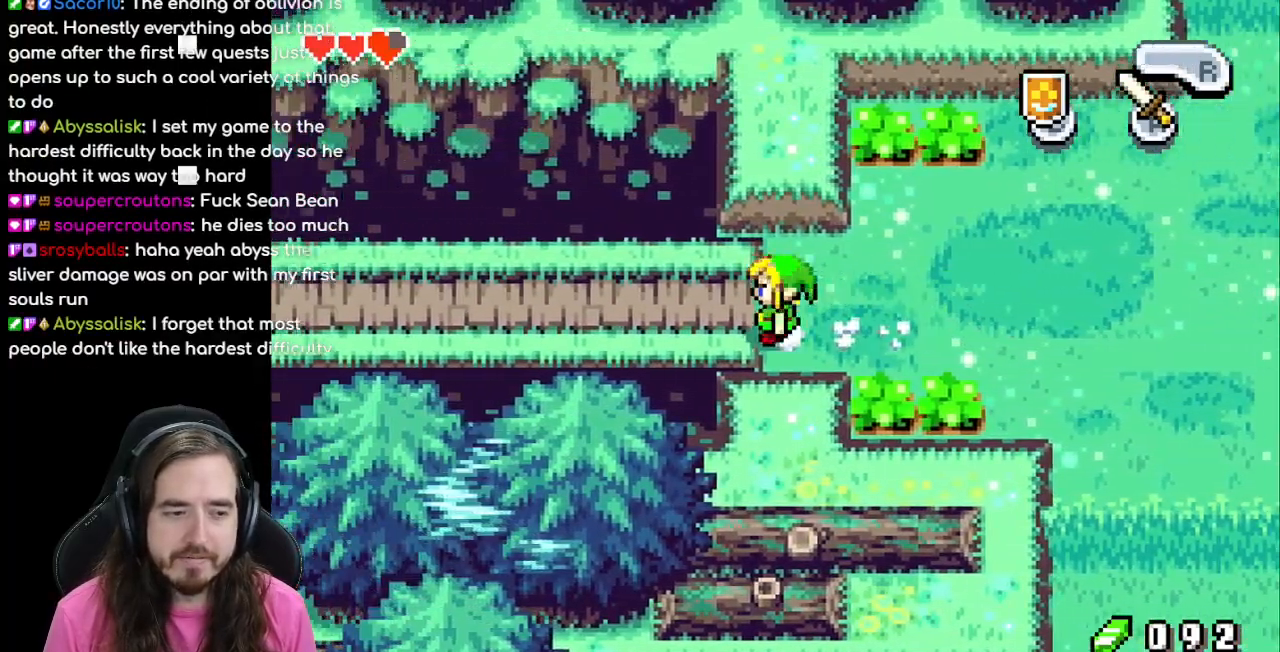
{"buttons": ["DPAD_LEFT"], "events": [[100, "R1", "up"], [200, "R1", "down"], [300, "R1", "up"], [383, "R1", "down"], [467, "R1", "up"]]}
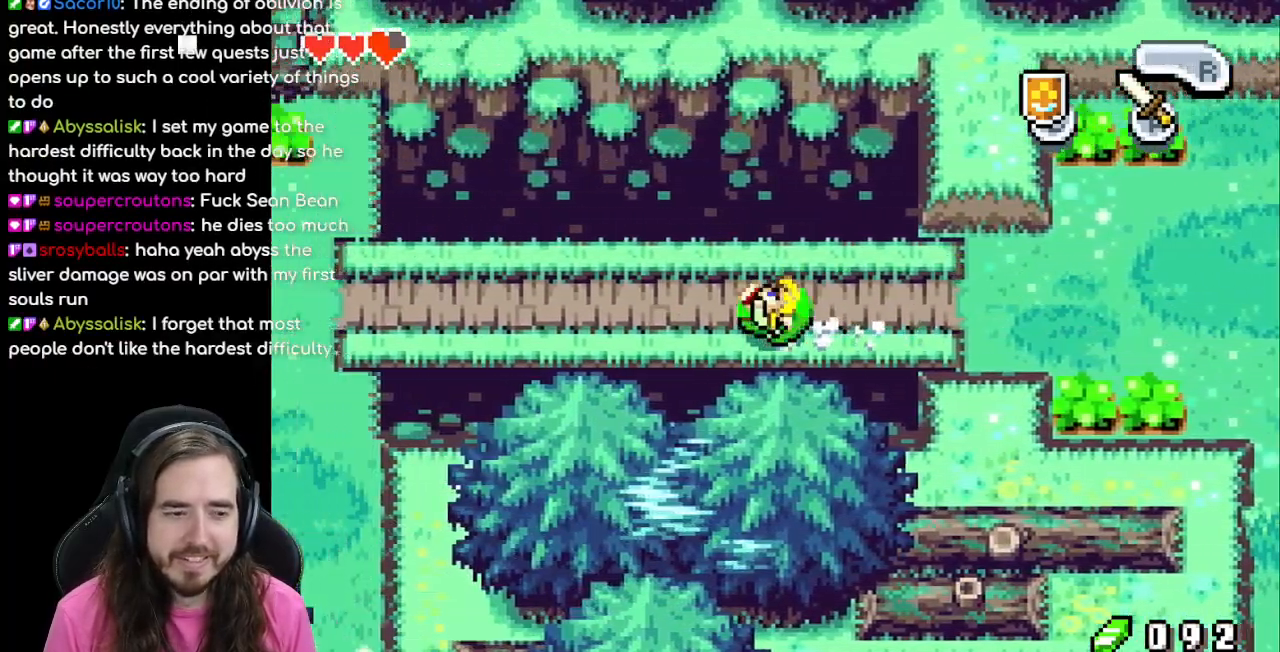
{"buttons": ["DPAD_LEFT"], "events": [[50, "R1", "down"], [133, "R1", "up"], [383, "R1", "down"], [483, "R1", "up"]]}
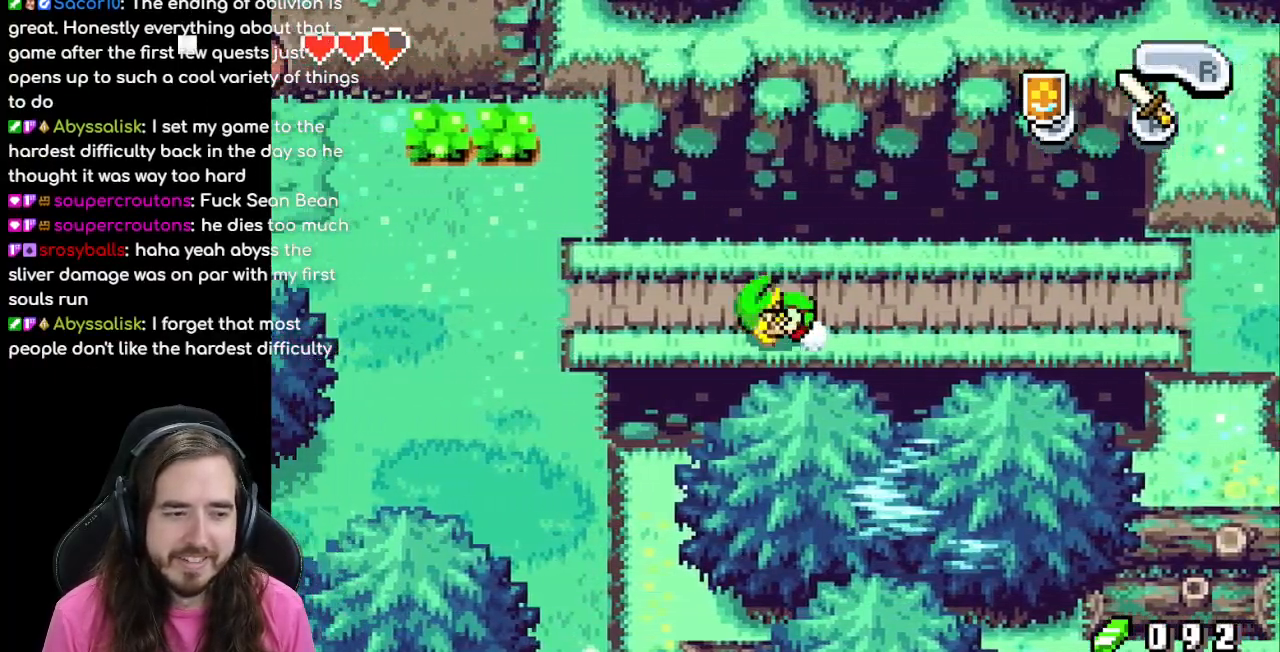
{"buttons": ["DPAD_LEFT"], "events": [[67, "R1", "down"], [167, "R1", "up"], [233, "R1", "down"], [317, "R1", "up"]]}